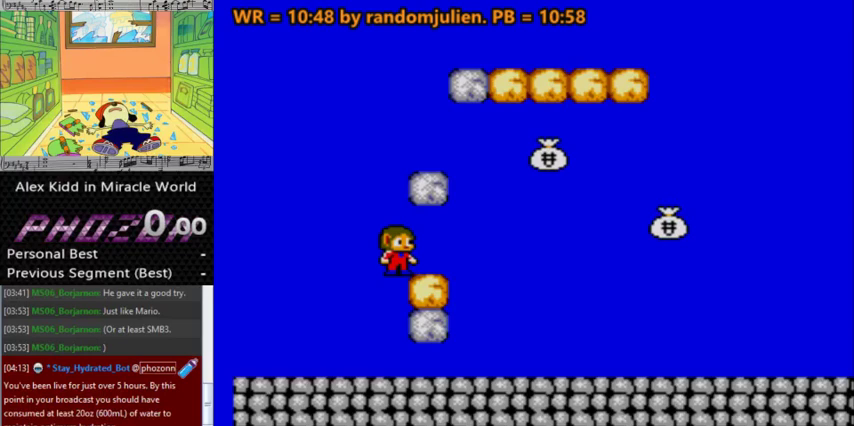
Gameplay with keyboard; each line is a JSON object with the keys held at the frame after it. "events" lists presses ("down") and releases ("up") of "a", "down", "left", "right", "s" and "up" between this image and that frame as [ms after this image, input, new state], when the widget could be followed in between. No other keys are recorded. Mouse input is not recorded.
{"keys": ["a", "right"], "events": [[33, "left", "down"], [133, "a", "down"], [133, "left", "up"], [133, "right", "down"]]}
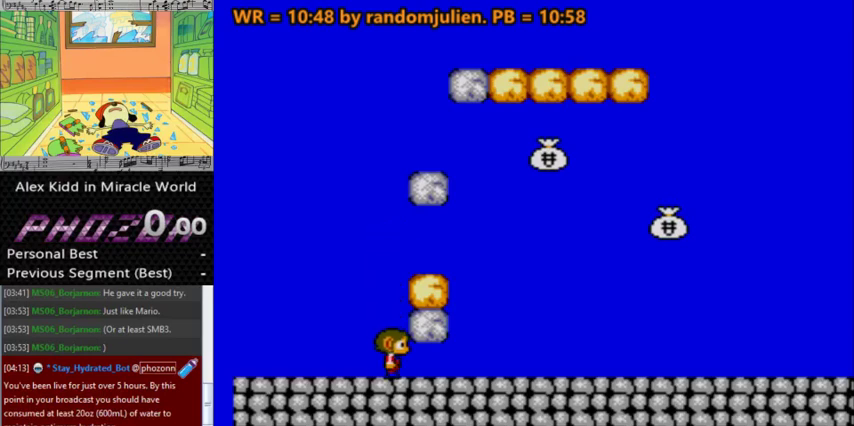
{"keys": ["a"], "events": [[67, "right", "up"], [100, "a", "up"], [267, "a", "down"]]}
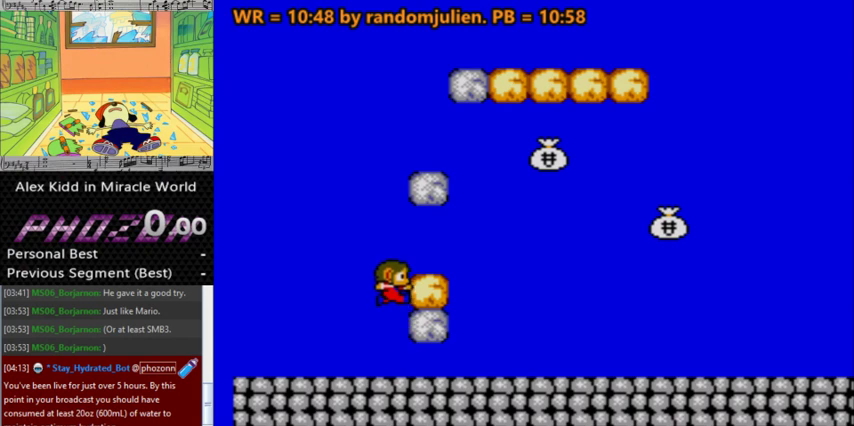
{"keys": [], "events": [[33, "right", "down"], [233, "a", "up"], [267, "right", "up"]]}
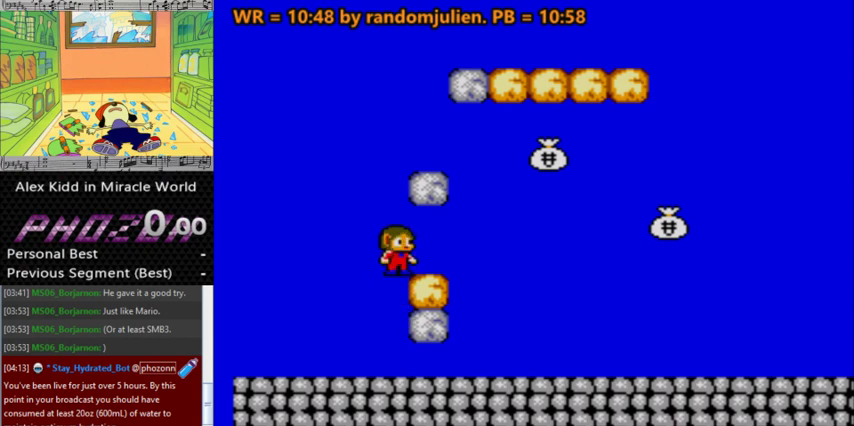
{"keys": ["a", "right"], "events": [[200, "left", "down"], [233, "a", "down"], [233, "right", "down"], [267, "left", "up"]]}
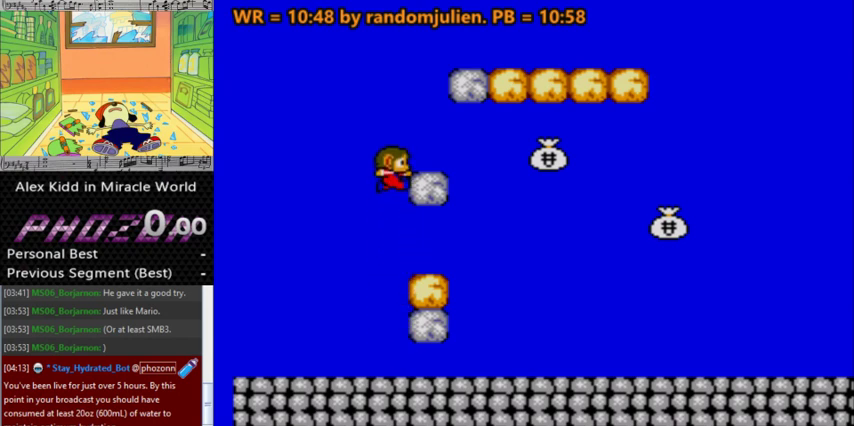
{"keys": [], "events": [[200, "right", "up"], [267, "a", "up"]]}
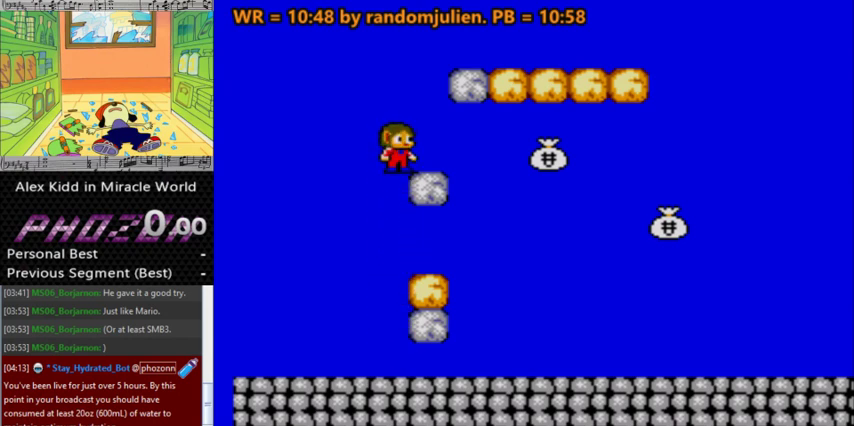
{"keys": [], "events": []}
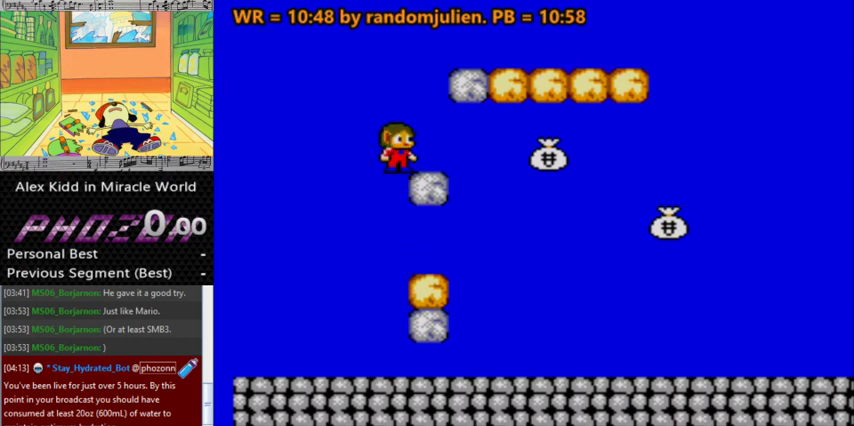
{"keys": [], "events": []}
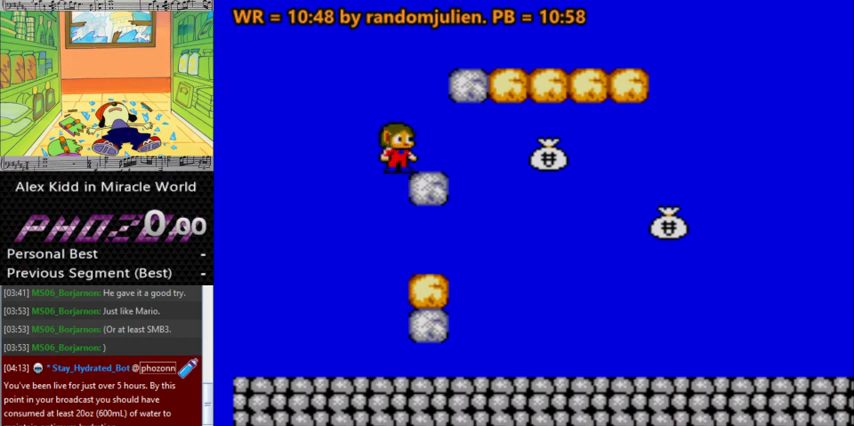
{"keys": [], "events": []}
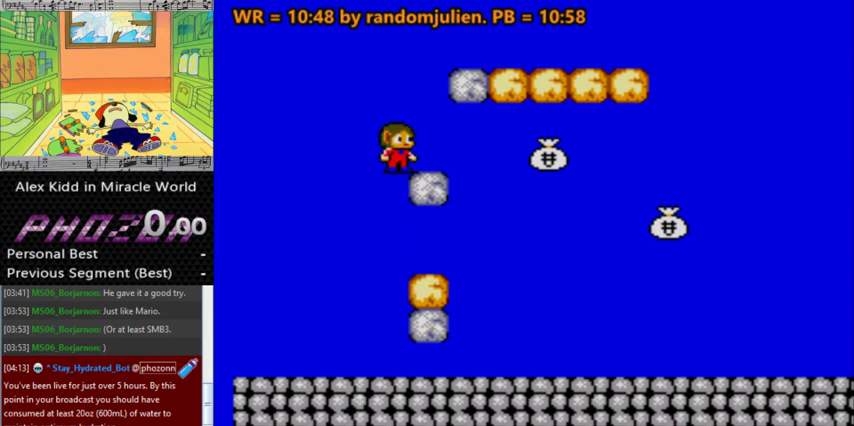
{"keys": [], "events": []}
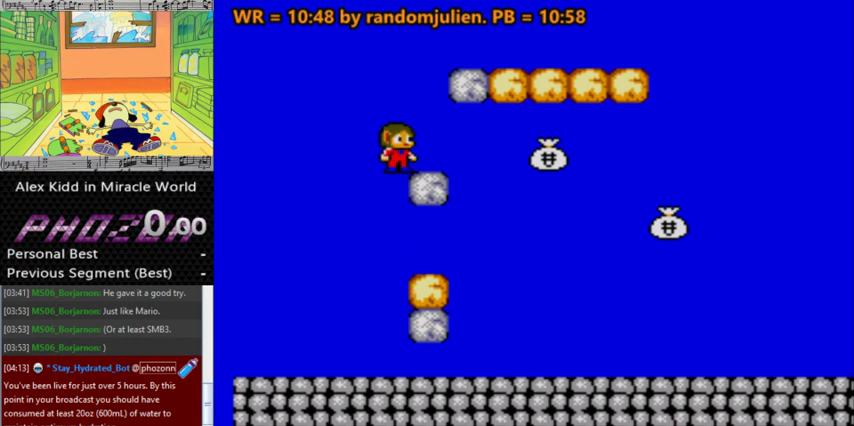
{"keys": [], "events": []}
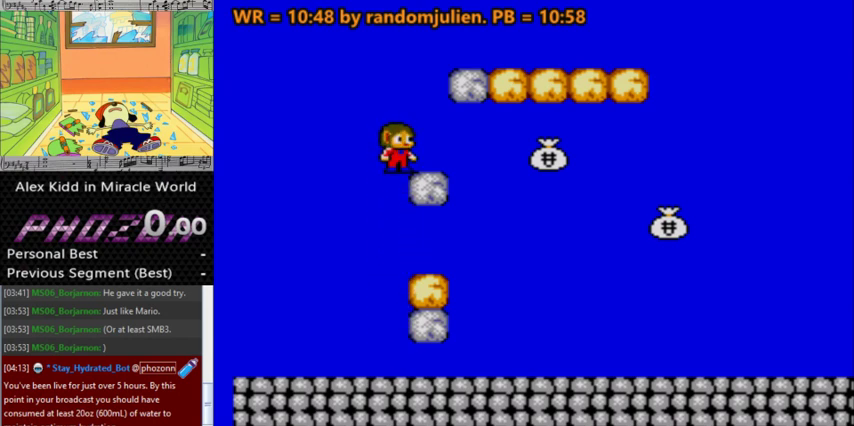
{"keys": [], "events": []}
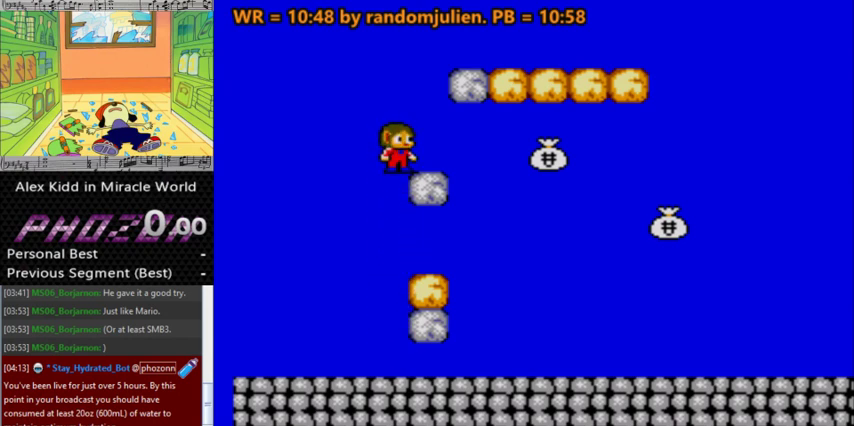
{"keys": [], "events": []}
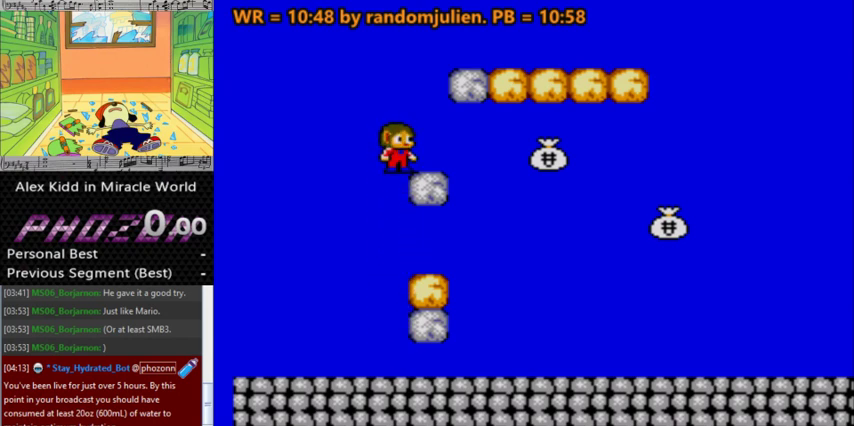
{"keys": [], "events": []}
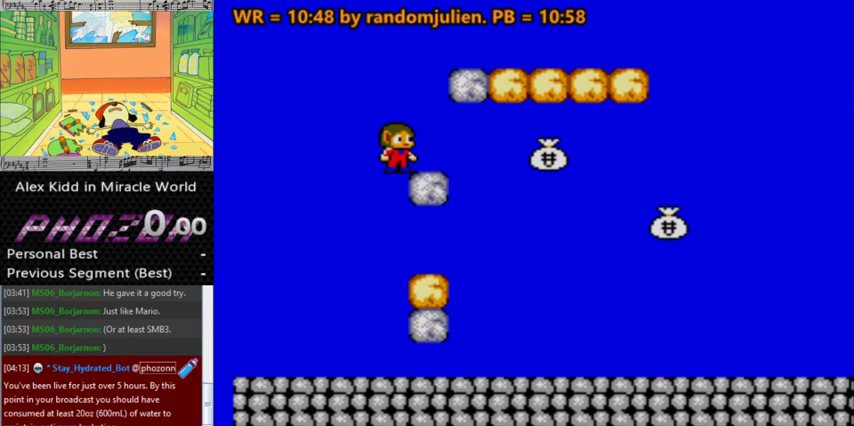
{"keys": ["down"], "events": [[100, "down", "down"], [167, "down", "up"], [200, "down", "down"], [300, "down", "up"], [333, "down", "down"], [433, "down", "up"], [500, "down", "down"]]}
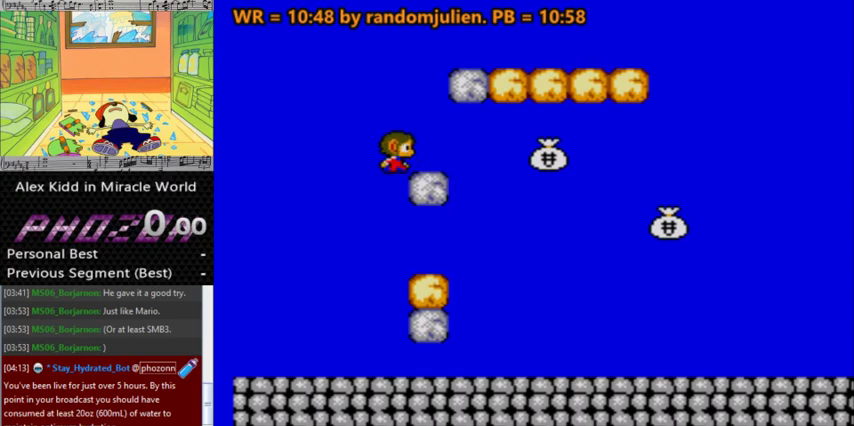
{"keys": [], "events": [[67, "down", "up"]]}
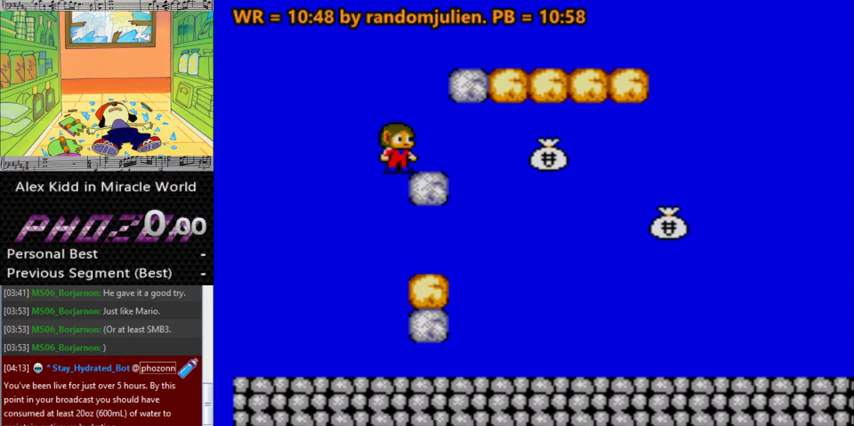
{"keys": [], "events": []}
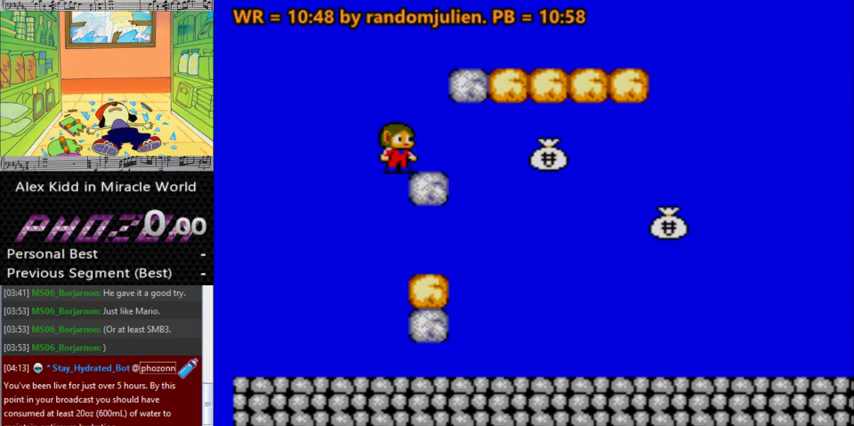
{"keys": [], "events": []}
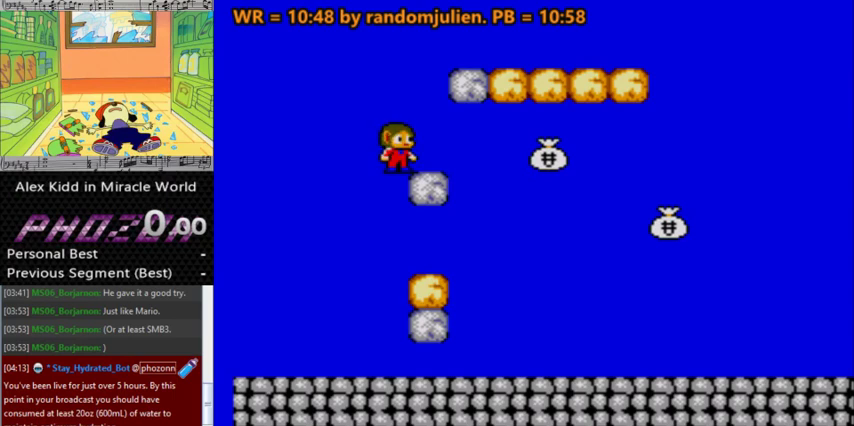
{"keys": [], "events": []}
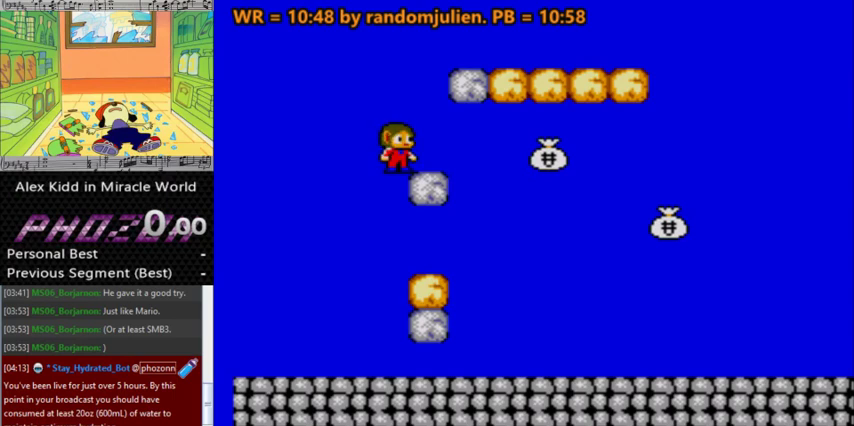
{"keys": [], "events": []}
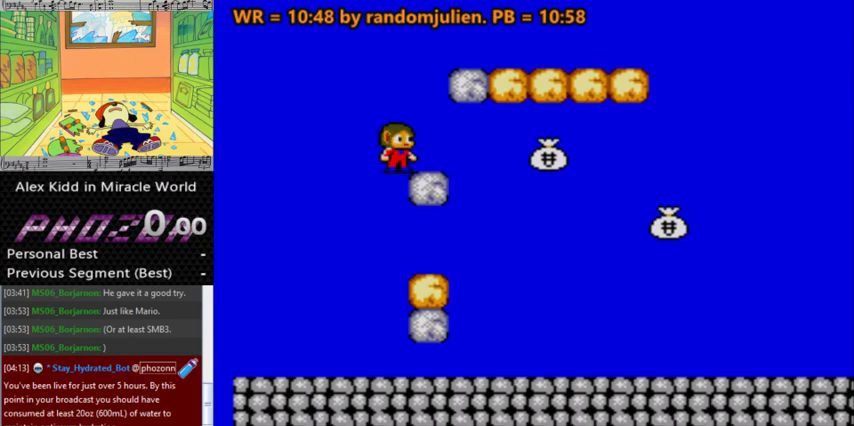
{"keys": [], "events": []}
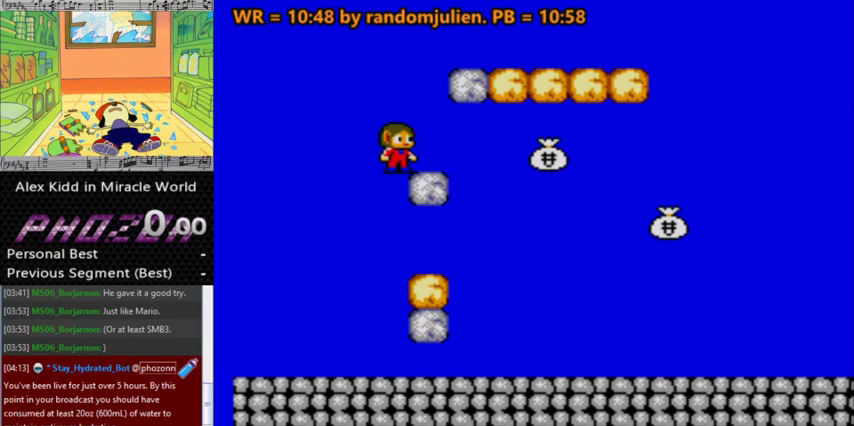
{"keys": [], "events": []}
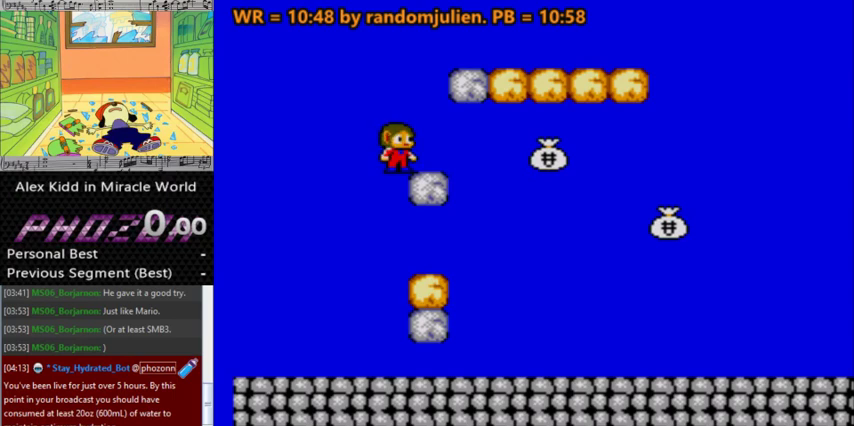
{"keys": [], "events": []}
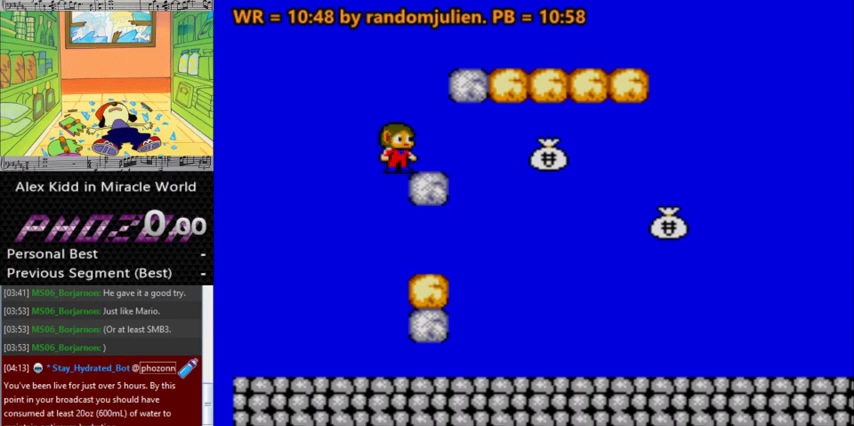
{"keys": [], "events": []}
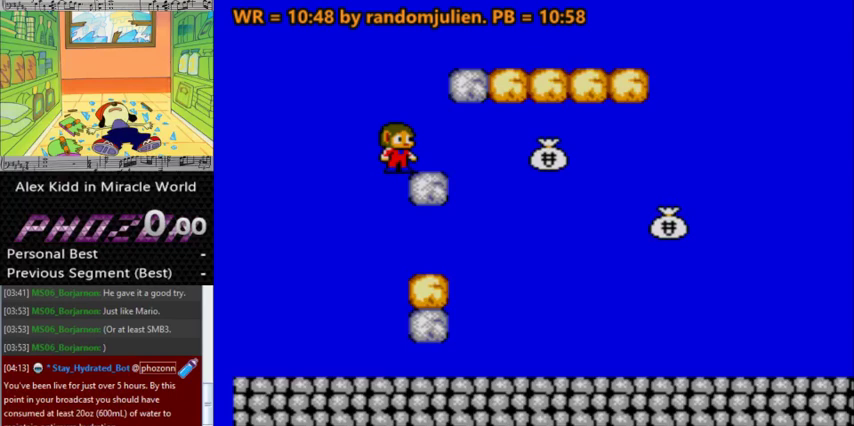
{"keys": [], "events": []}
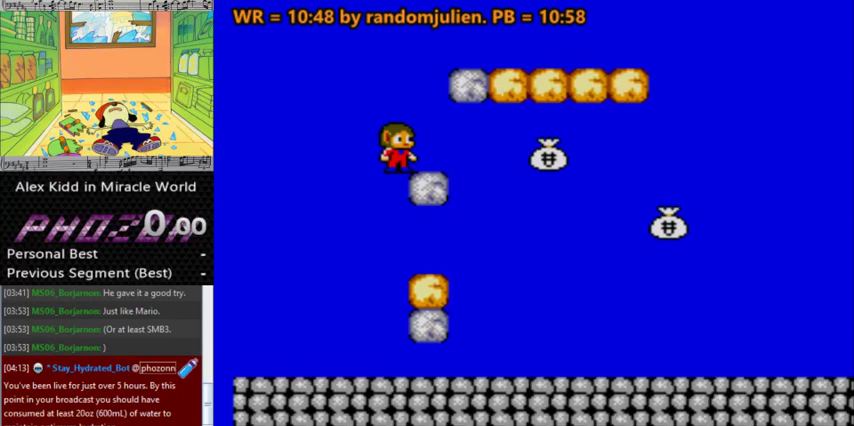
{"keys": [], "events": [[300, "right", "down"], [367, "right", "up"]]}
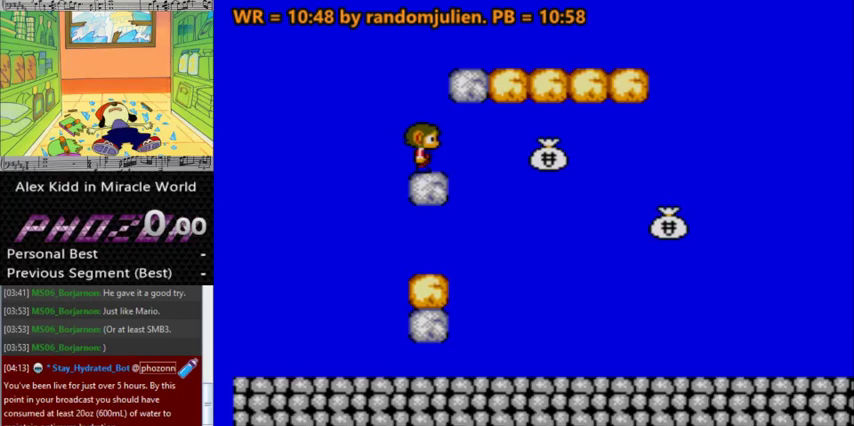
{"keys": [], "events": [[200, "right", "down"], [267, "right", "up"]]}
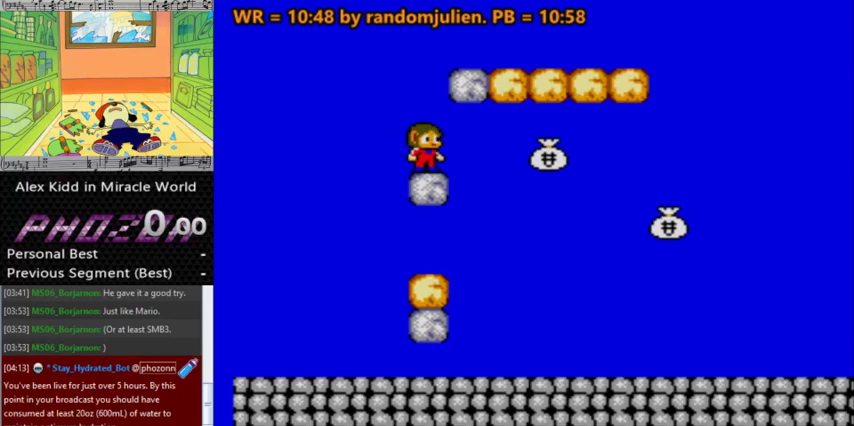
{"keys": [], "events": [[267, "right", "down"], [300, "right", "up"]]}
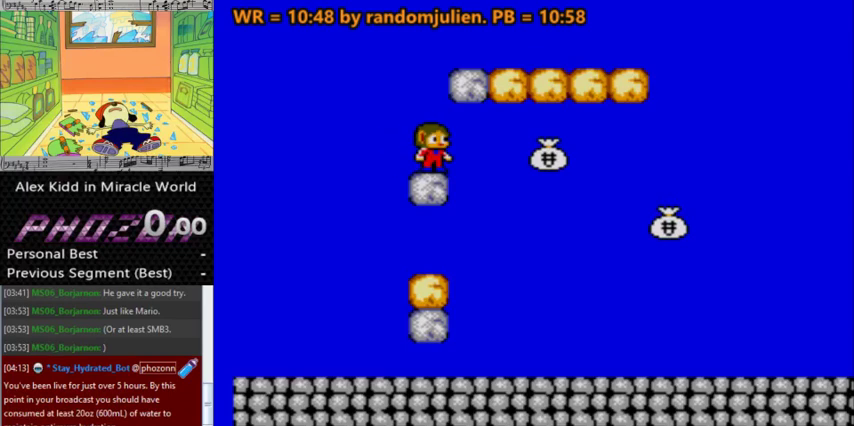
{"keys": [], "events": []}
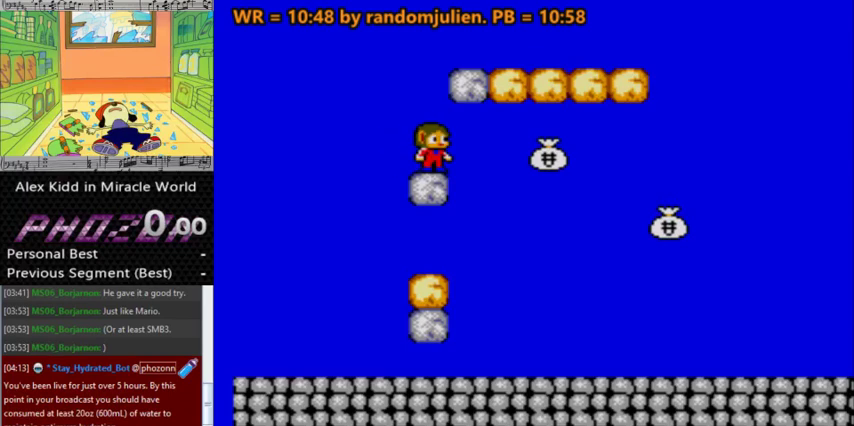
{"keys": ["a", "right"], "events": [[167, "a", "down"], [333, "right", "down"]]}
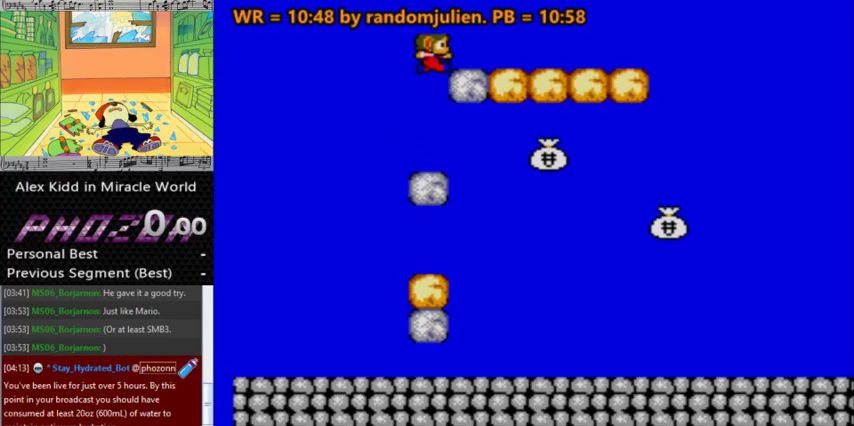
{"keys": [], "events": [[133, "right", "up"], [400, "a", "up"]]}
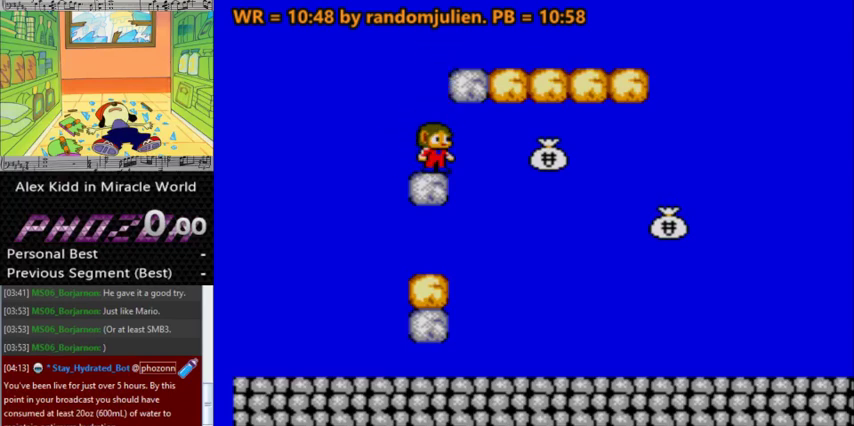
{"keys": [], "events": []}